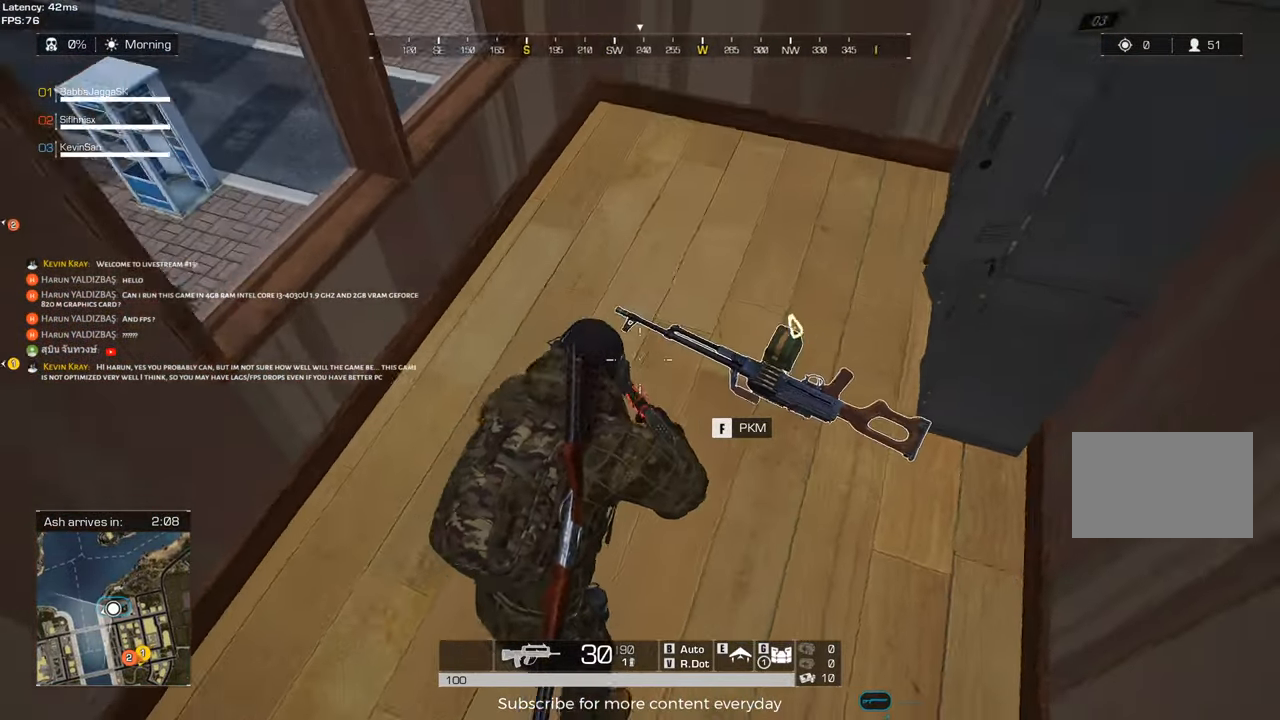
Gameplay with keyboard and mouse; each line is a JSON object with the keys held at the frame after it. "events" lists presses ("down") and releases ("up") of "1", "2", "3", "4", "5", "a", "alt", "c", "caps_lock", "ctrl", "d", "e", "f", "g", "q", "r", "s", "shift", "space", "t", "tab", "v", "w", "x" and "z" between this image and that frame as [ms after this image, input, new state], when the widget could be followed in between. No other keys are recorded. Mouse buttons are not recorded. Not read: mouse_move.
{"keys": ["a", "w"], "events": [[217, "f", "down"], [267, "f", "up"], [267, "s", "down"], [367, "a", "down"], [367, "s", "up"], [500, "w", "down"]]}
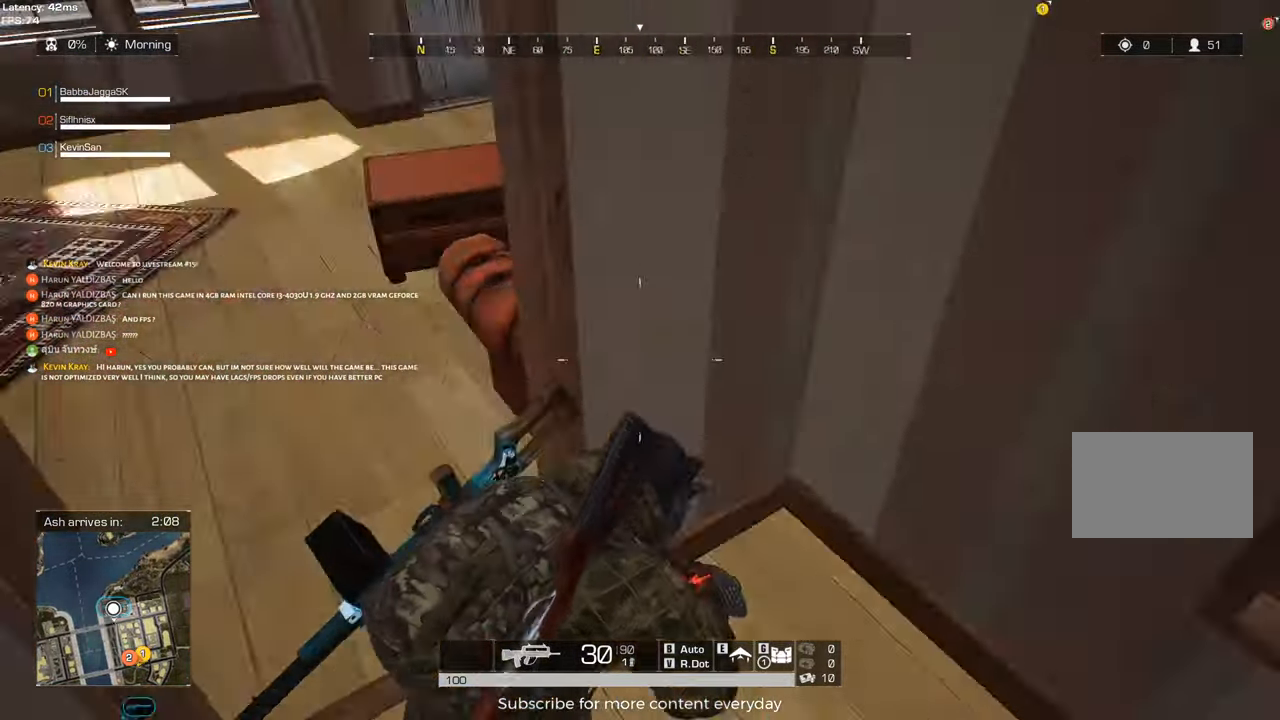
{"keys": ["shift", "w"], "events": [[150, "shift", "down"], [283, "a", "up"]]}
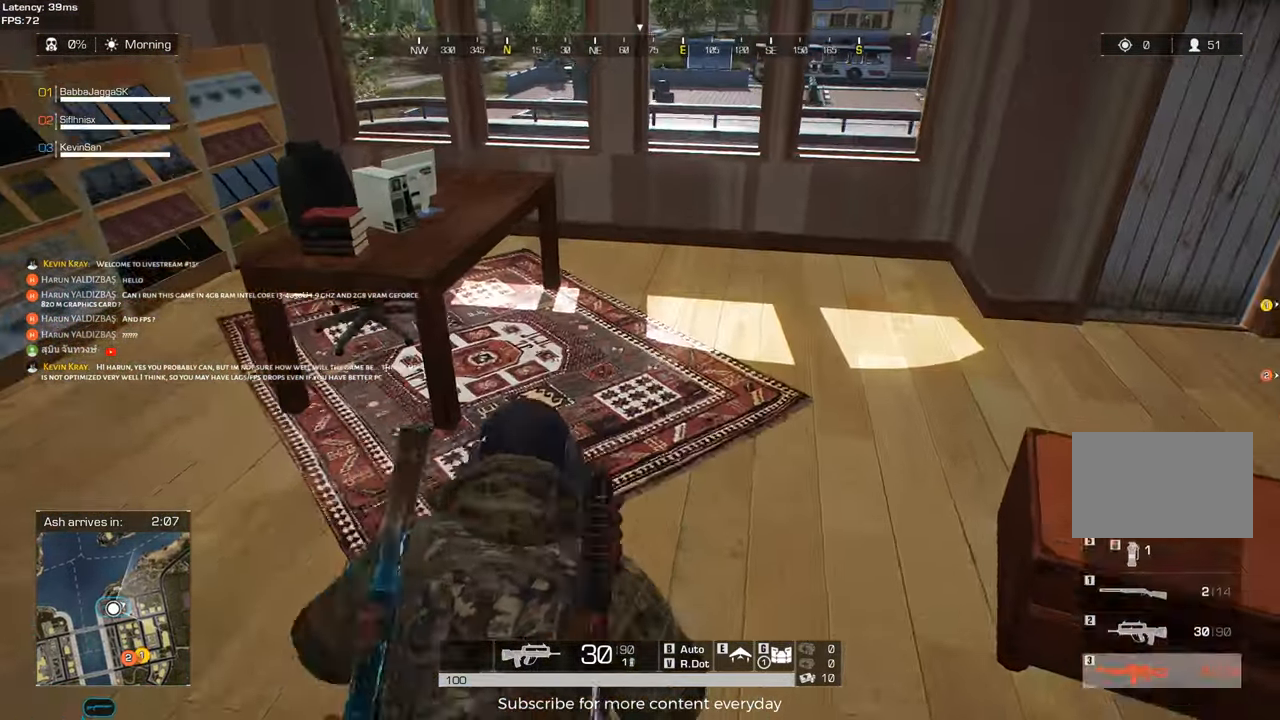
{"keys": ["d", "shift", "w"], "events": [[67, "d", "down"]]}
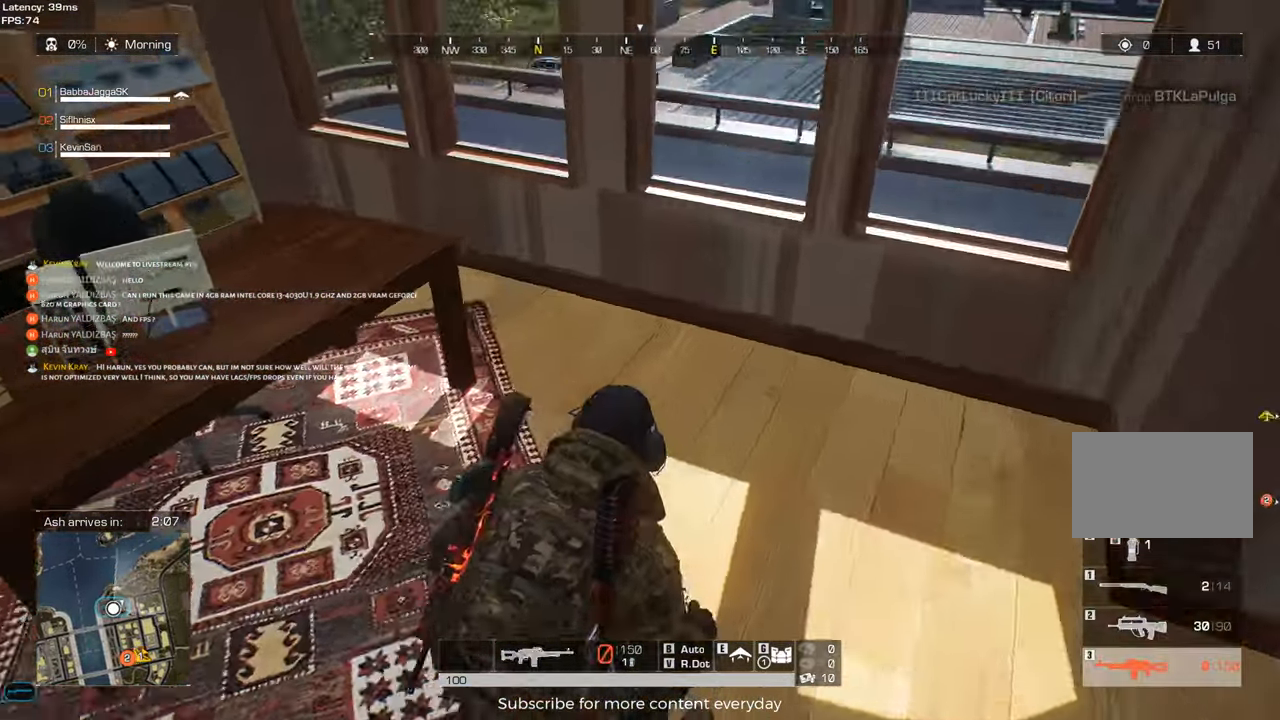
{"keys": ["d", "shift", "w"], "events": []}
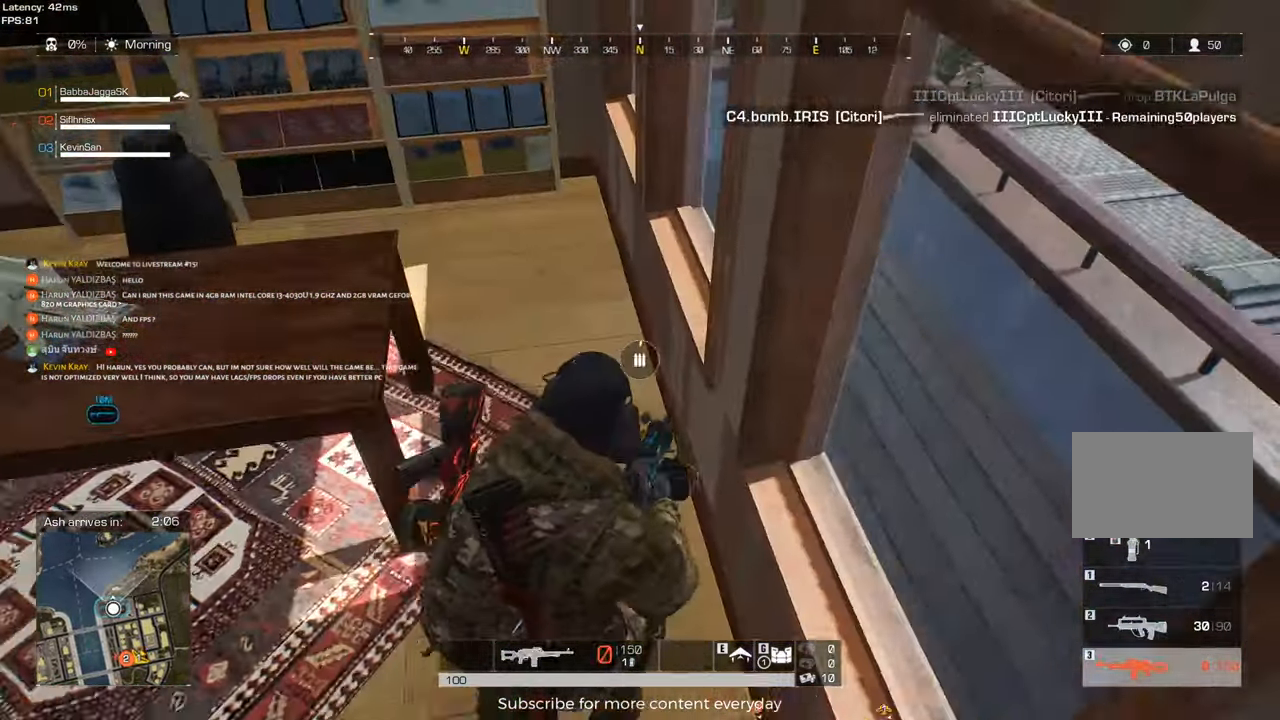
{"keys": ["shift", "w"], "events": [[50, "d", "up"]]}
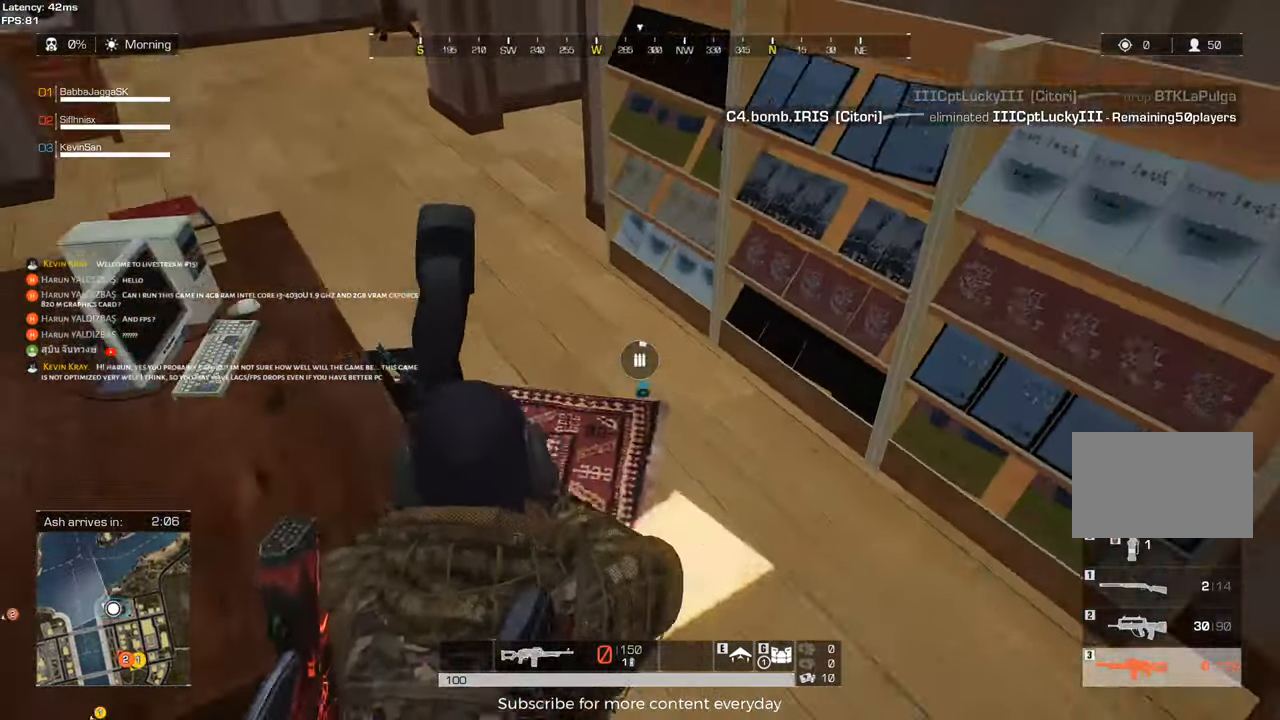
{"keys": ["shift", "w"], "events": [[17, "d", "down"], [200, "d", "up"], [350, "tab", "down"], [433, "tab", "up"]]}
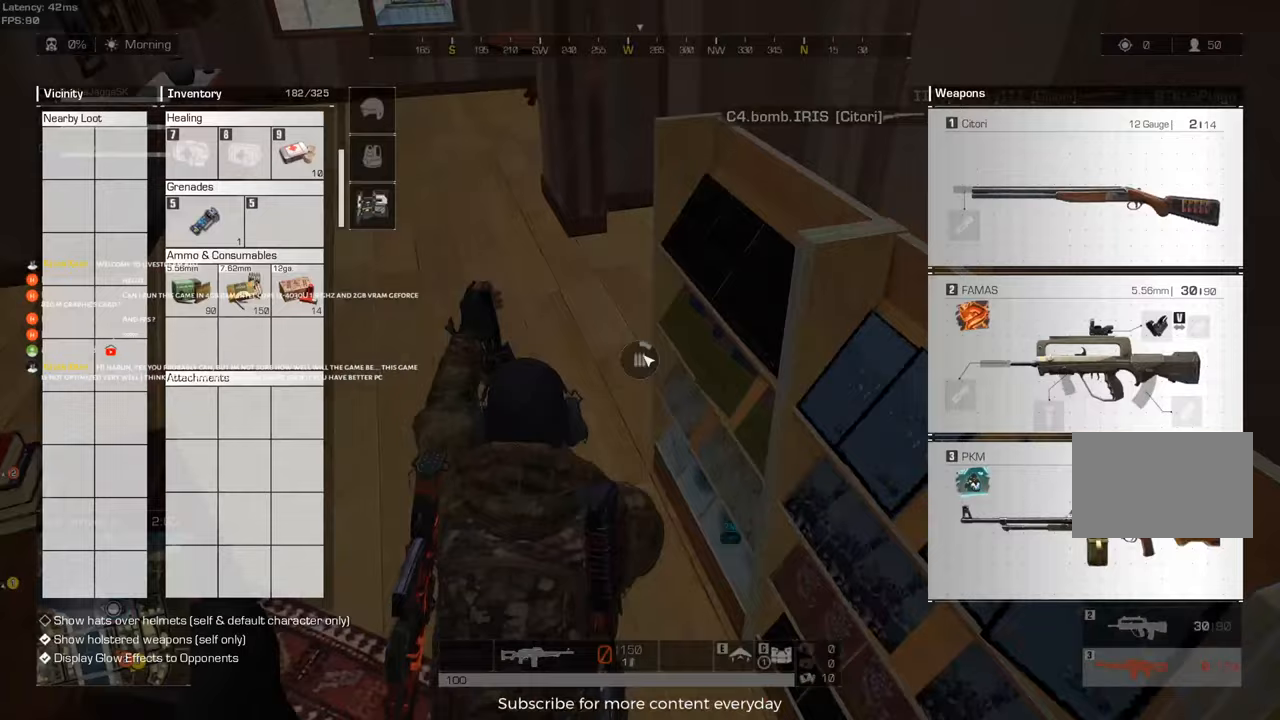
{"keys": ["shift", "w"], "events": [[217, "a", "down"], [450, "a", "up"]]}
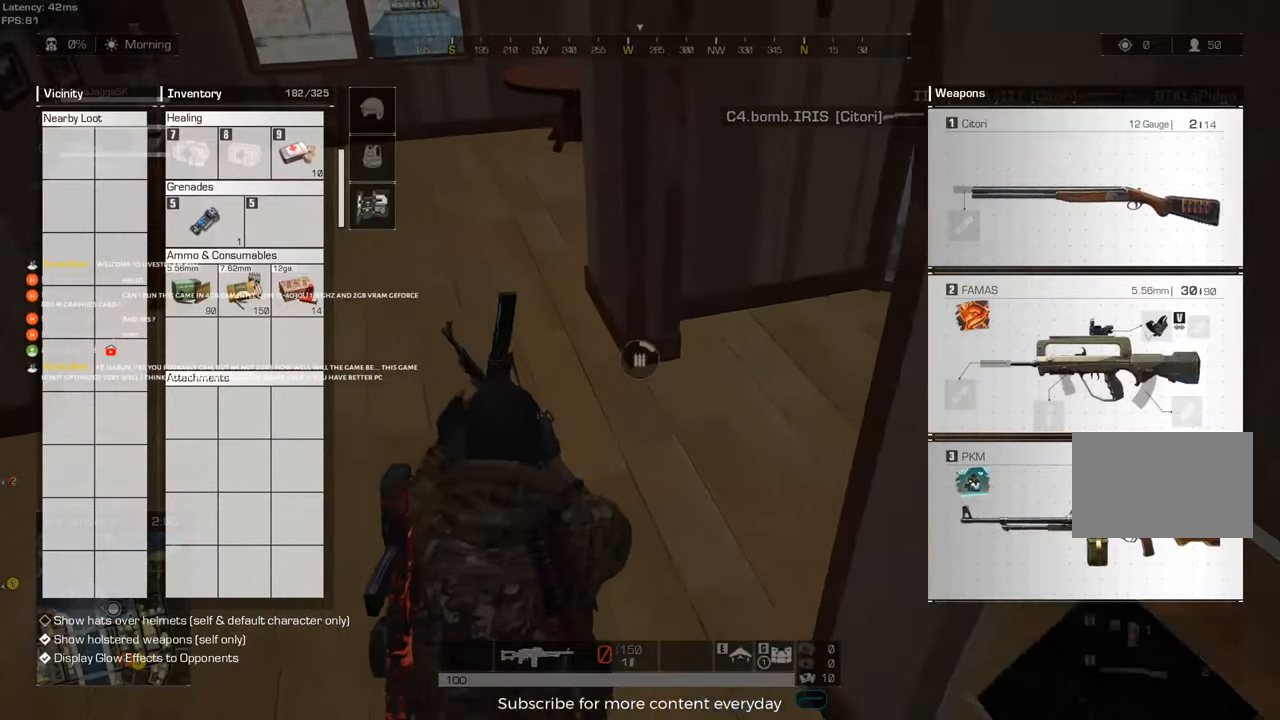
{"keys": ["d"], "events": [[100, "d", "down"], [433, "shift", "up"], [433, "w", "up"]]}
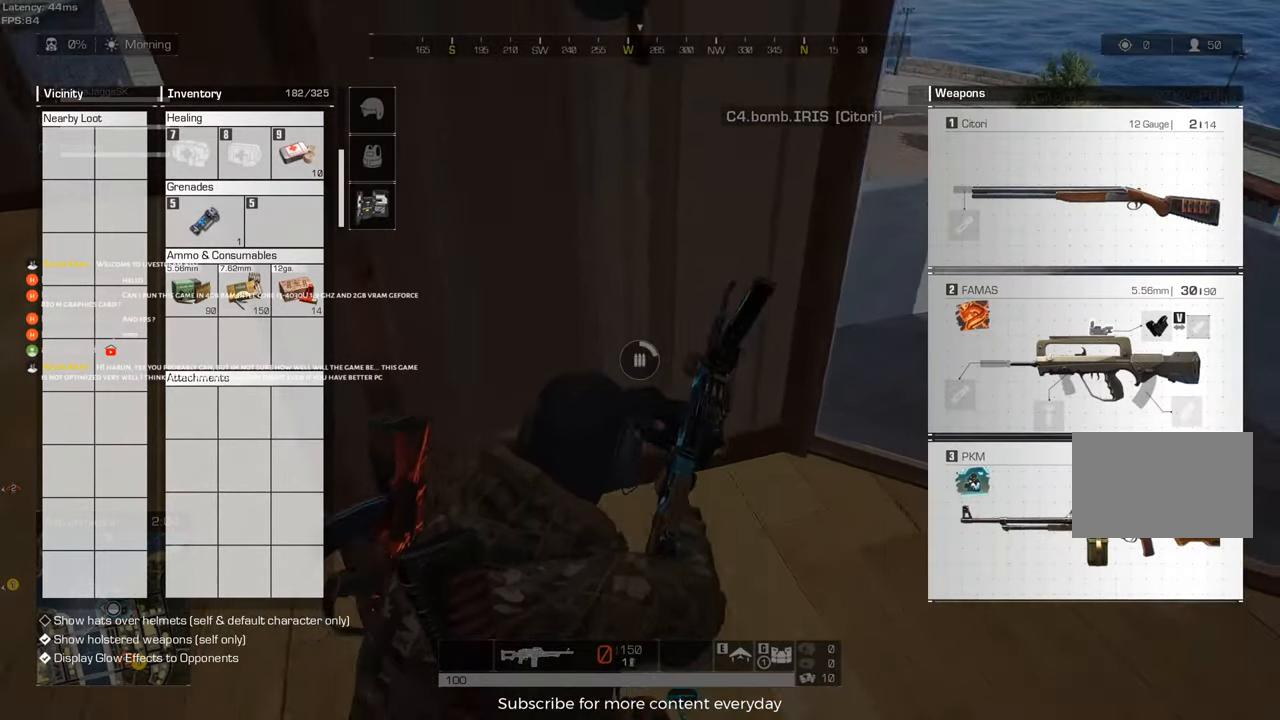
{"keys": ["d", "tab"], "events": [[433, "tab", "down"]]}
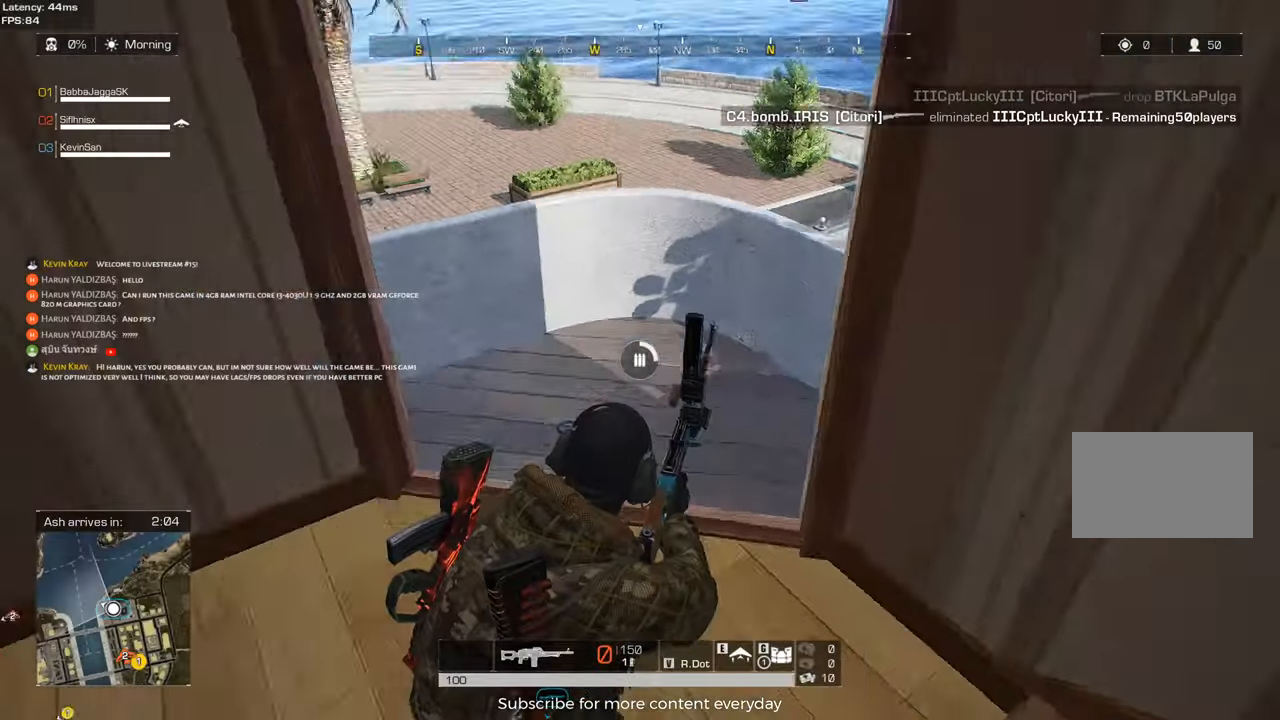
{"keys": ["shift", "w"], "events": [[33, "tab", "up"], [33, "w", "down"], [217, "shift", "down"], [417, "d", "up"]]}
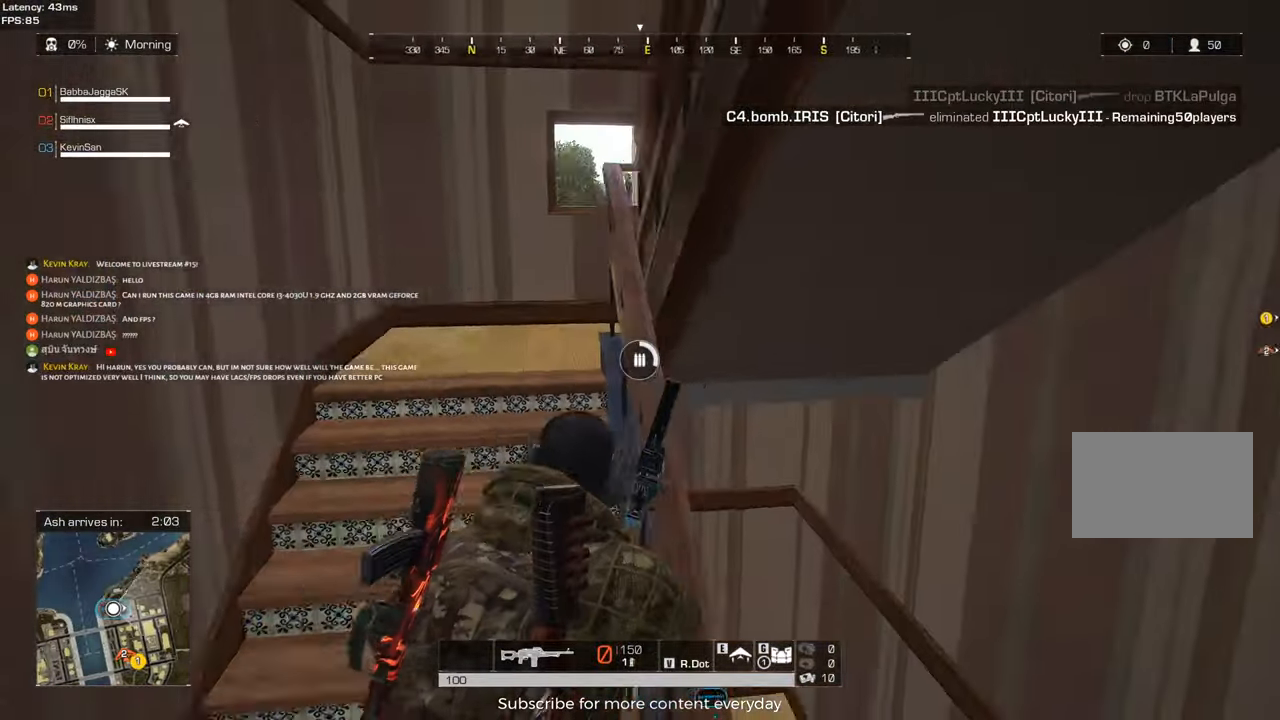
{"keys": ["a", "shift", "w"], "events": [[150, "a", "down"]]}
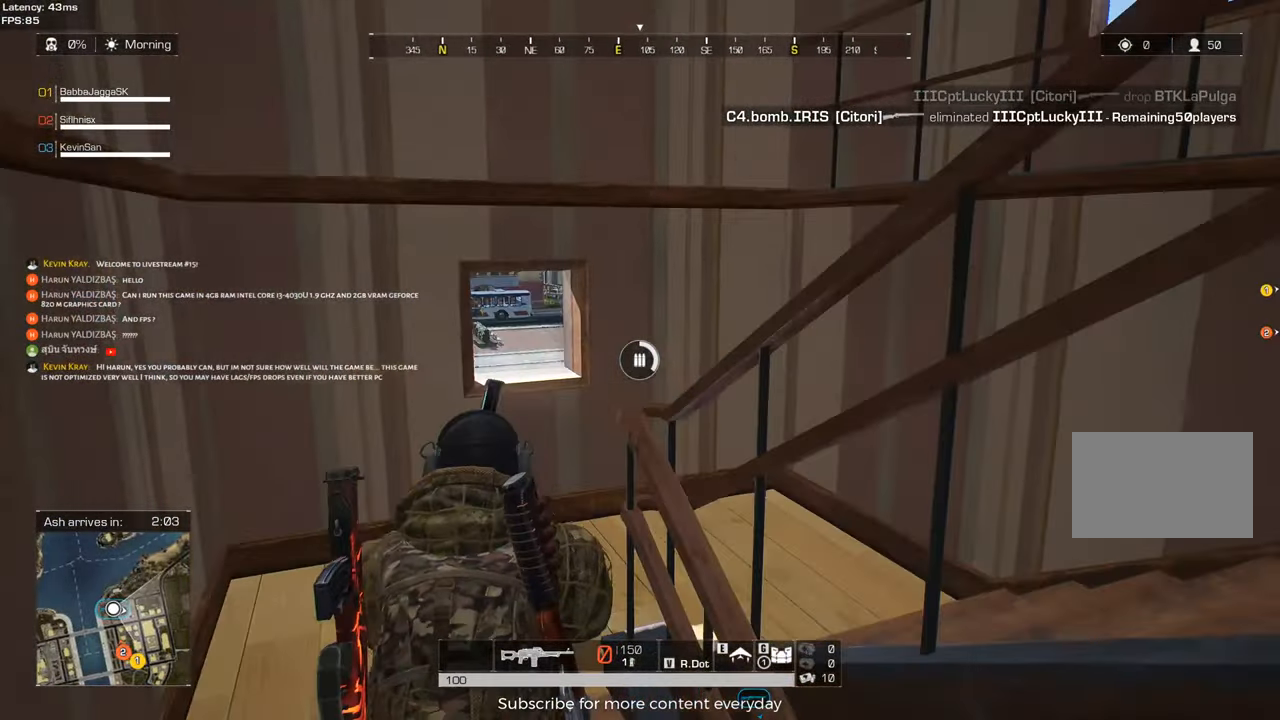
{"keys": ["d", "shift", "w"], "events": [[200, "a", "up"], [483, "d", "down"]]}
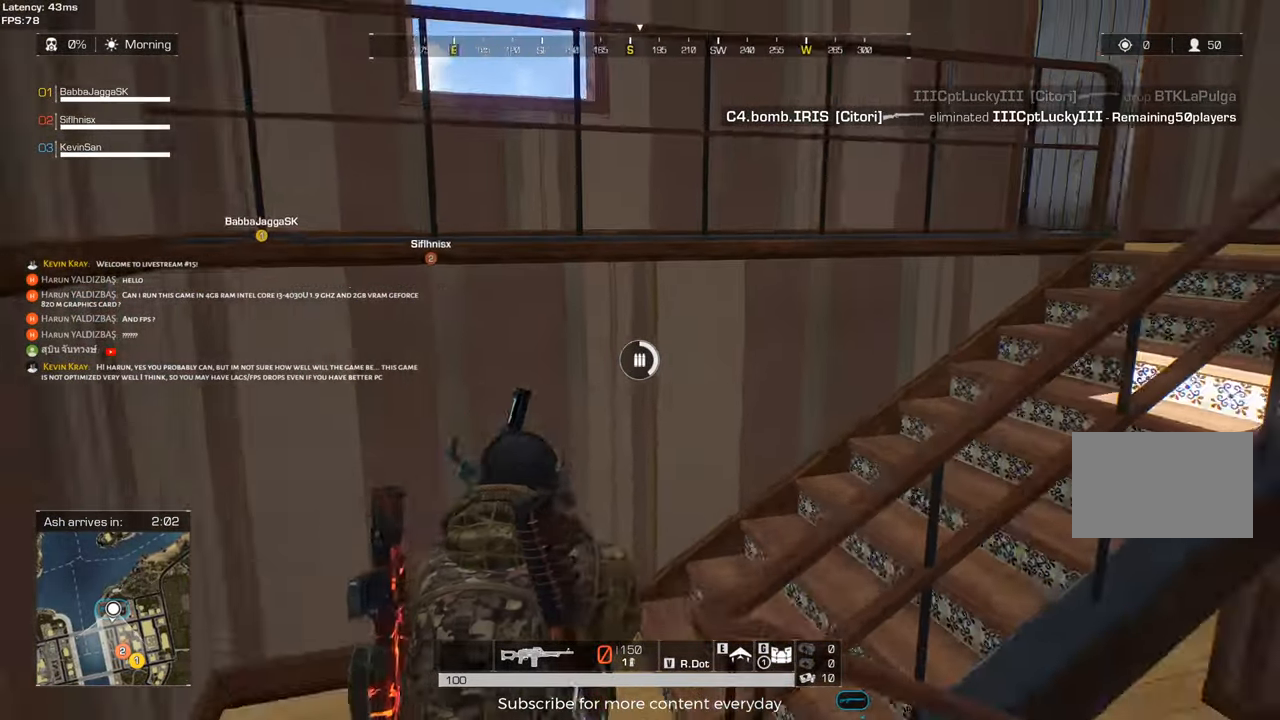
{"keys": ["d", "shift", "w"], "events": [[117, "d", "up"], [317, "d", "down"]]}
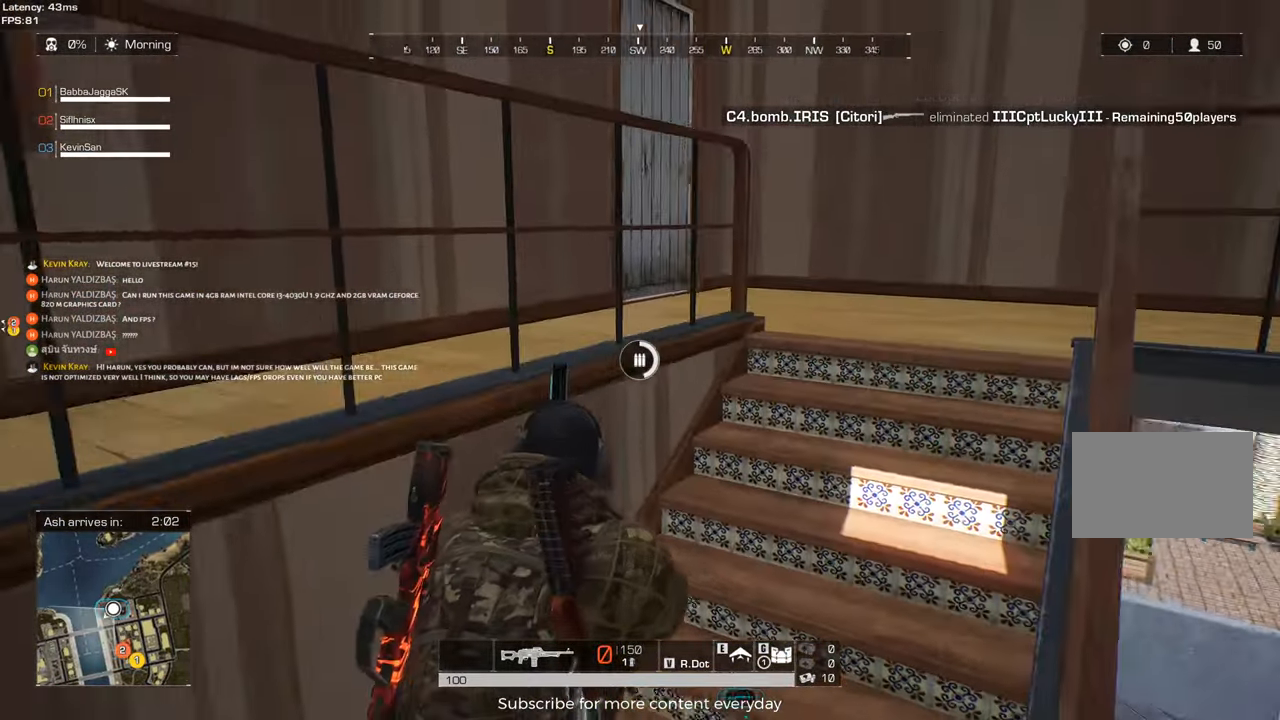
{"keys": ["shift", "w"], "events": [[333, "d", "up"]]}
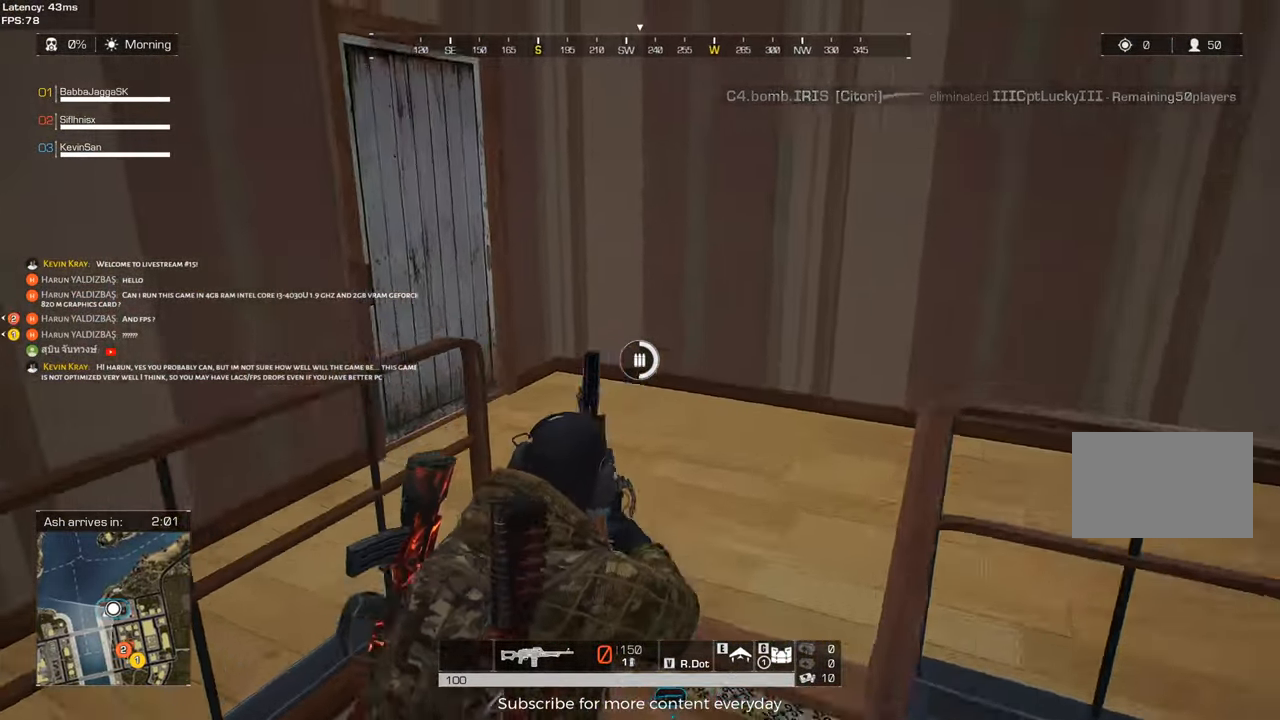
{"keys": ["shift", "w"], "events": [[17, "d", "down"], [350, "d", "up"]]}
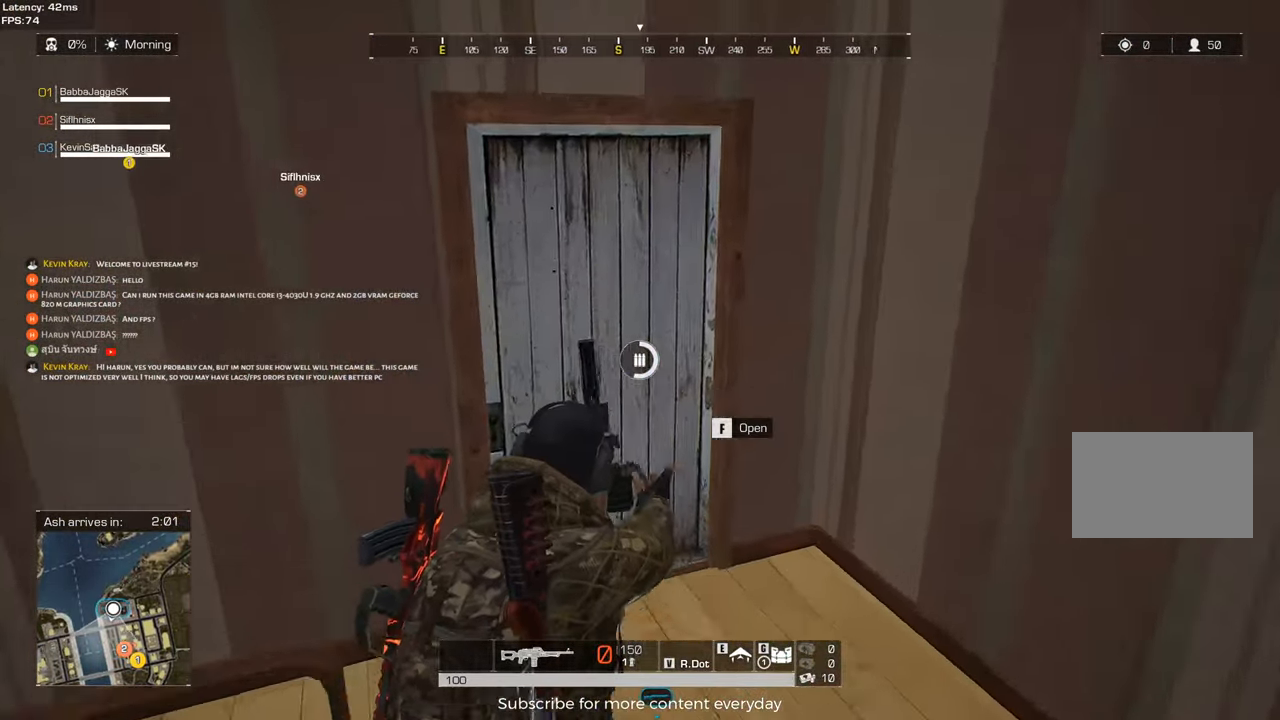
{"keys": ["shift", "w"], "events": [[83, "f", "down"], [183, "f", "up"], [367, "d", "down"], [500, "d", "up"]]}
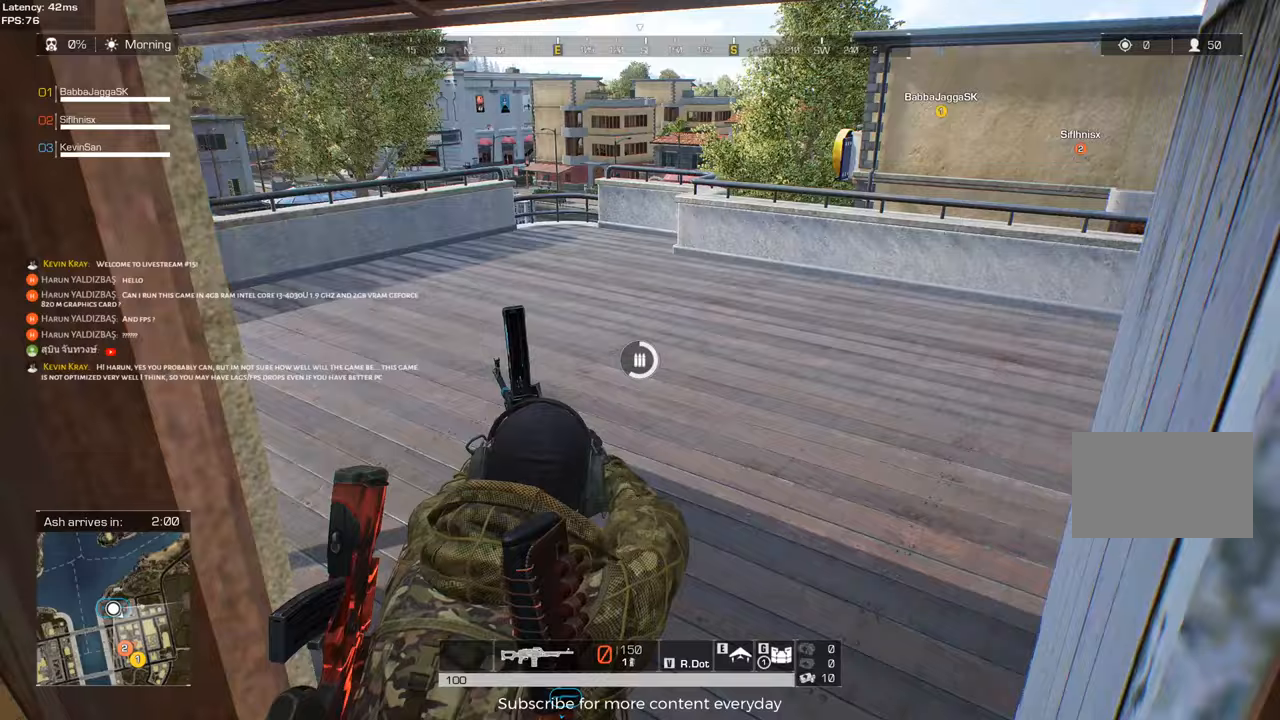
{"keys": ["a", "shift", "w"], "events": [[333, "a", "down"]]}
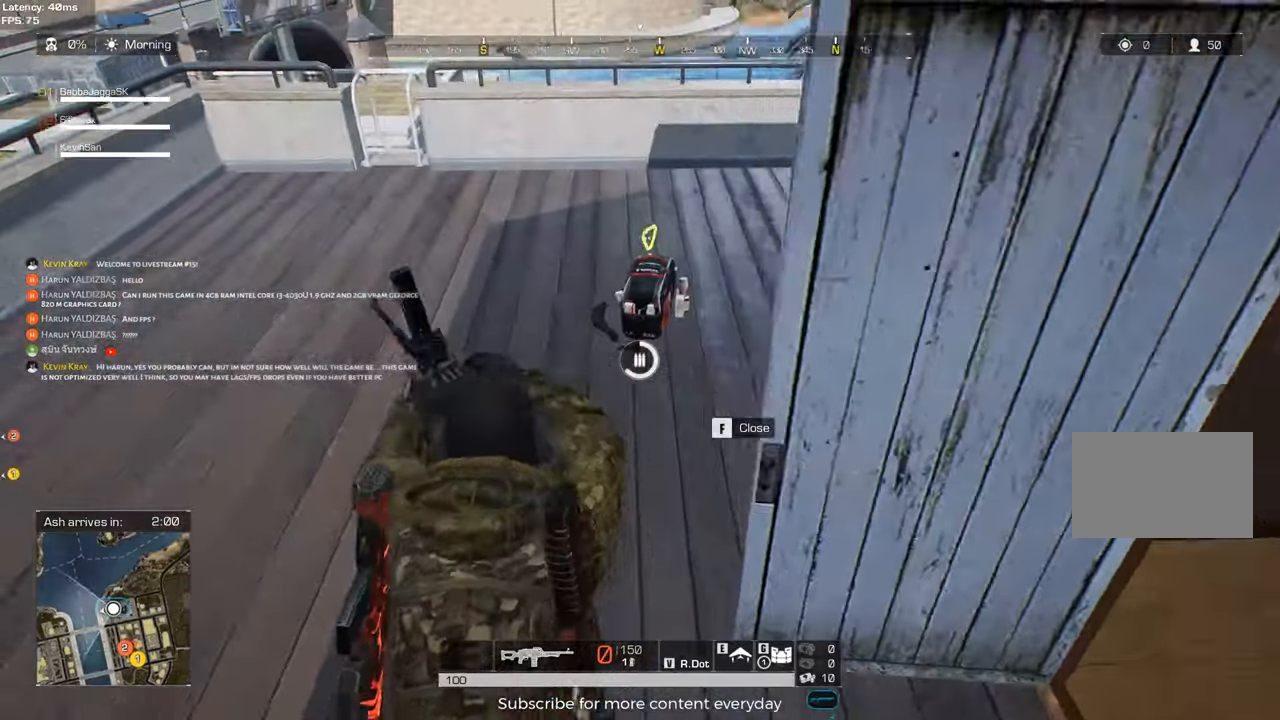
{"keys": ["f", "shift", "w"], "events": [[200, "a", "up"], [250, "d", "down"], [350, "d", "up"], [433, "f", "down"]]}
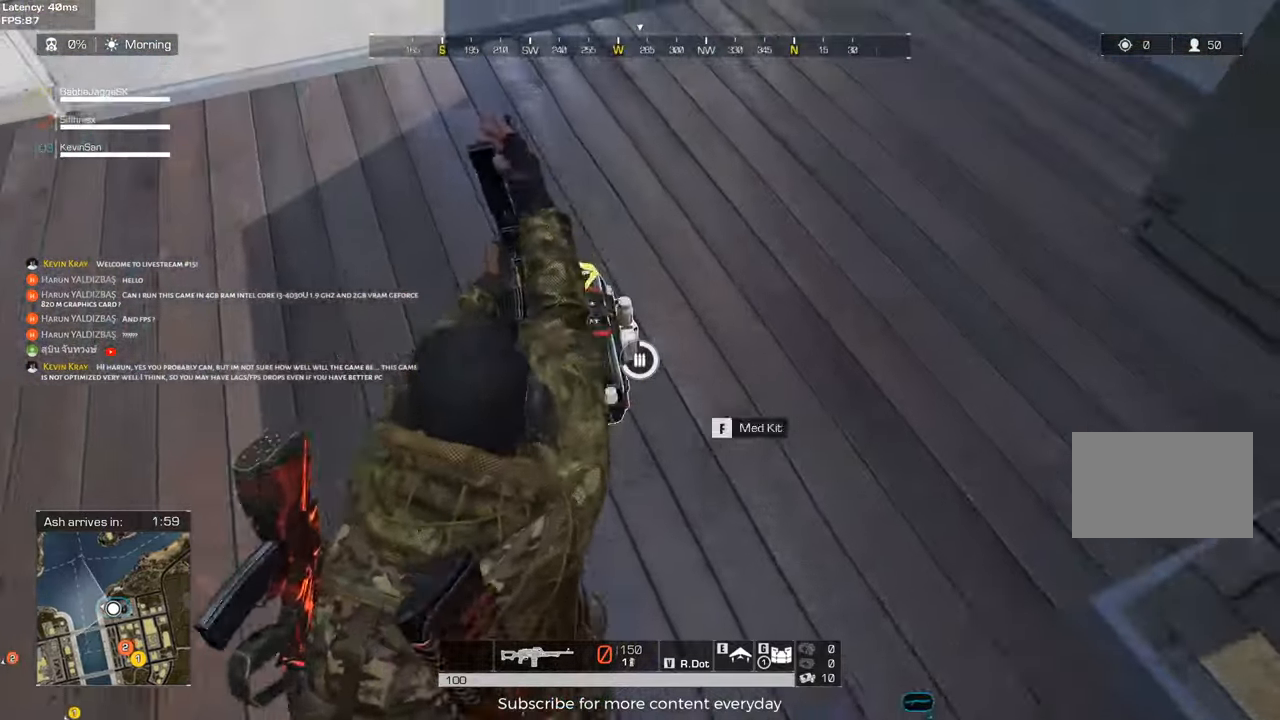
{"keys": ["s"], "events": [[33, "f", "up"], [83, "shift", "up"], [167, "d", "down"], [267, "w", "up"], [450, "s", "down"], [500, "d", "up"]]}
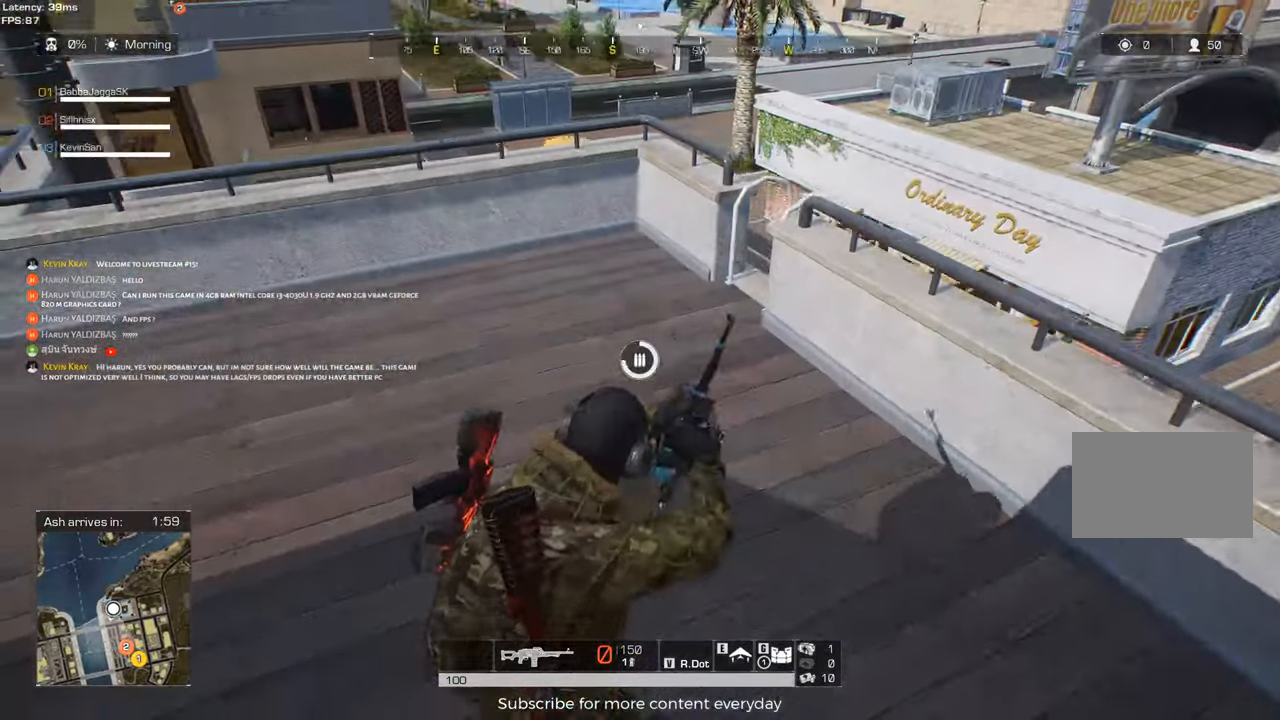
{"keys": ["d", "s"], "events": [[467, "d", "down"]]}
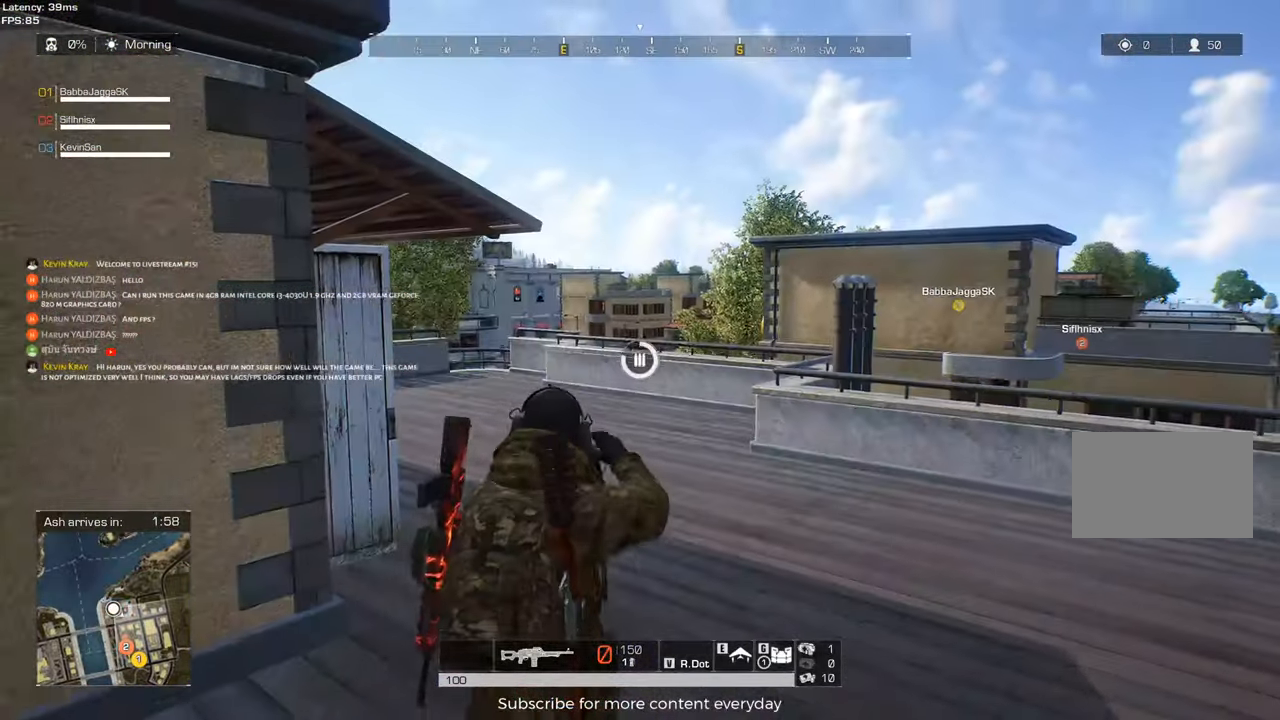
{"keys": ["a"], "events": [[200, "d", "up"], [350, "a", "down"], [433, "s", "up"]]}
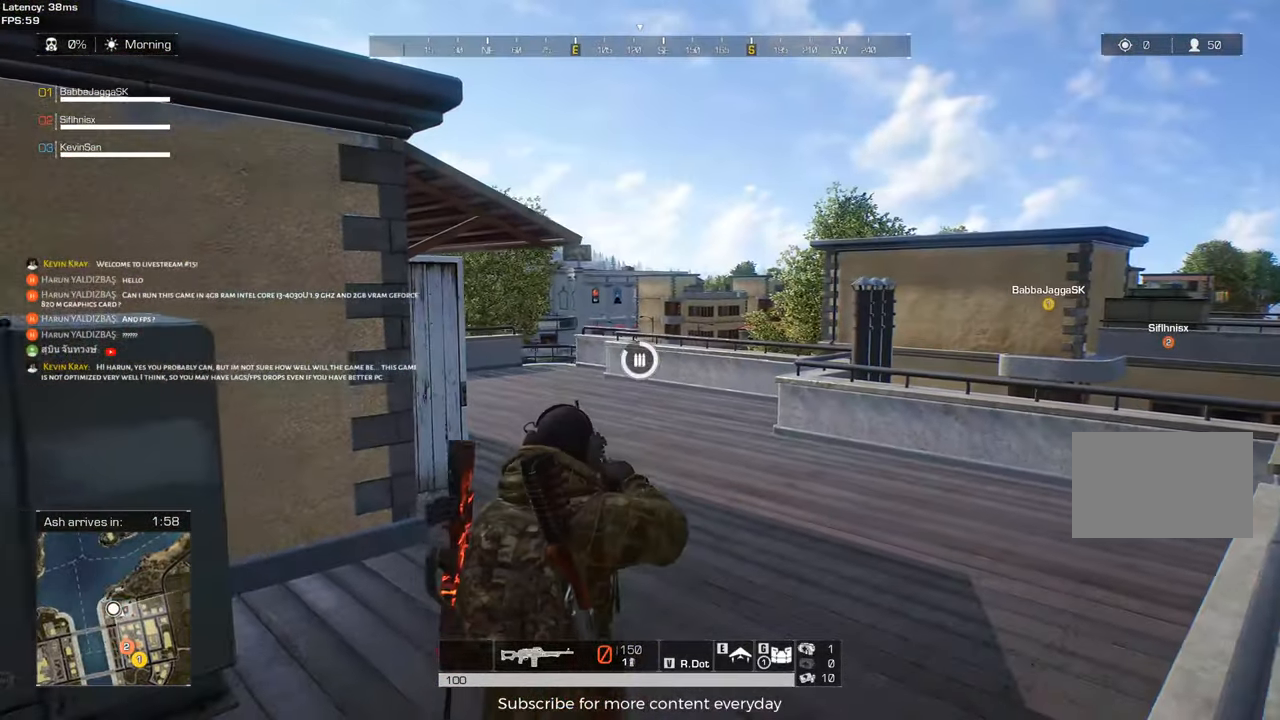
{"keys": ["a"], "events": []}
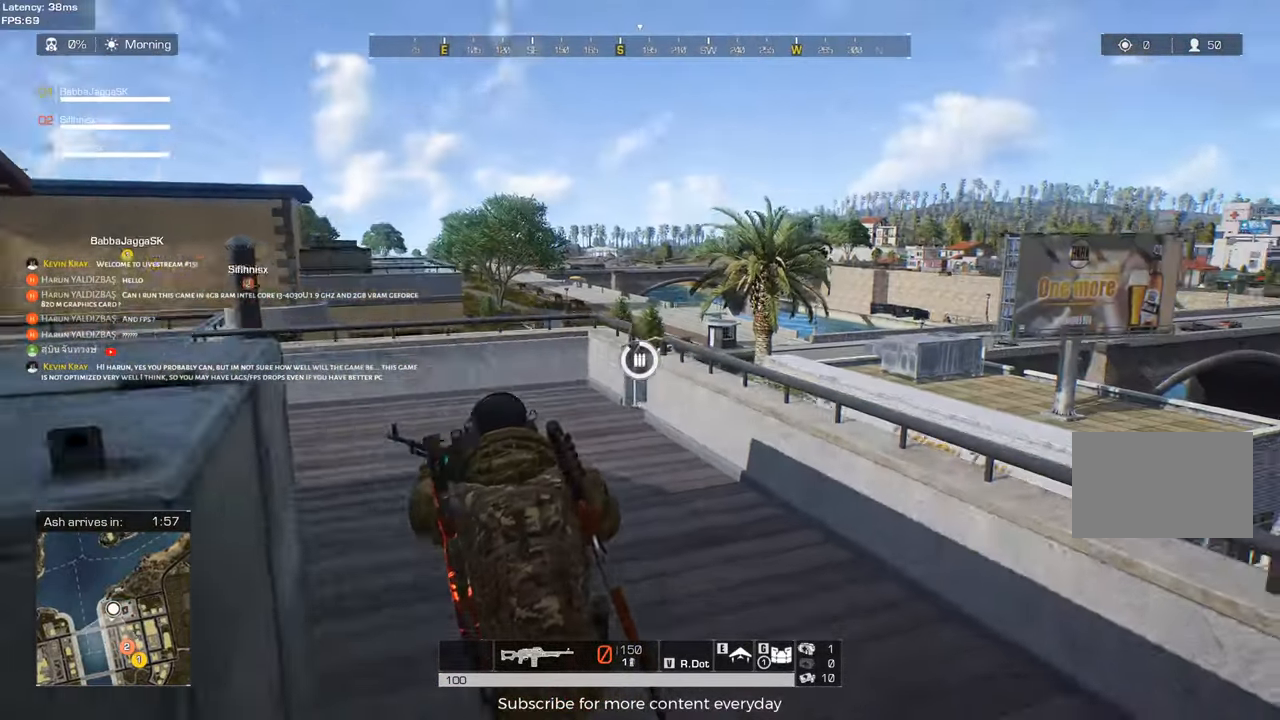
{"keys": ["a", "w"], "events": [[100, "a", "up"], [100, "s", "down"], [233, "d", "down"], [233, "s", "up"], [383, "w", "down"], [417, "d", "up"], [467, "a", "down"]]}
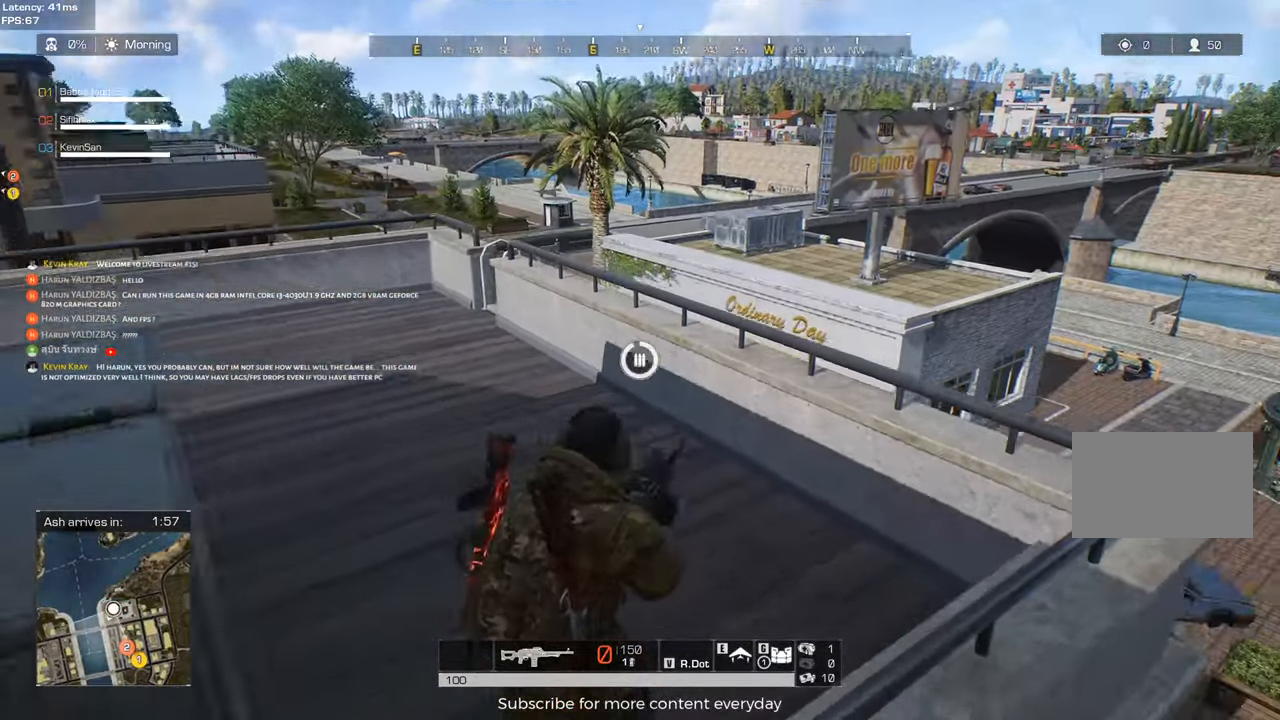
{"keys": ["a", "w"], "events": [[17, "w", "up"], [117, "w", "down"]]}
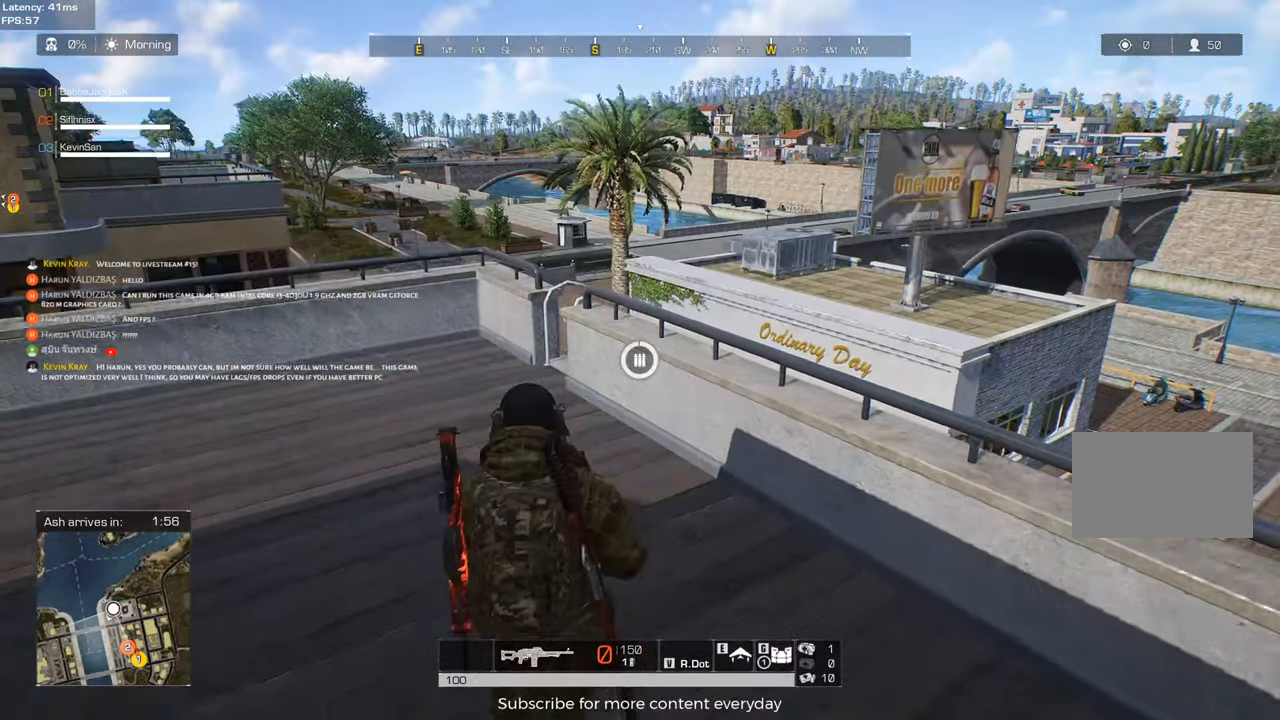
{"keys": ["shift", "w"], "events": [[317, "shift", "down"], [450, "a", "up"]]}
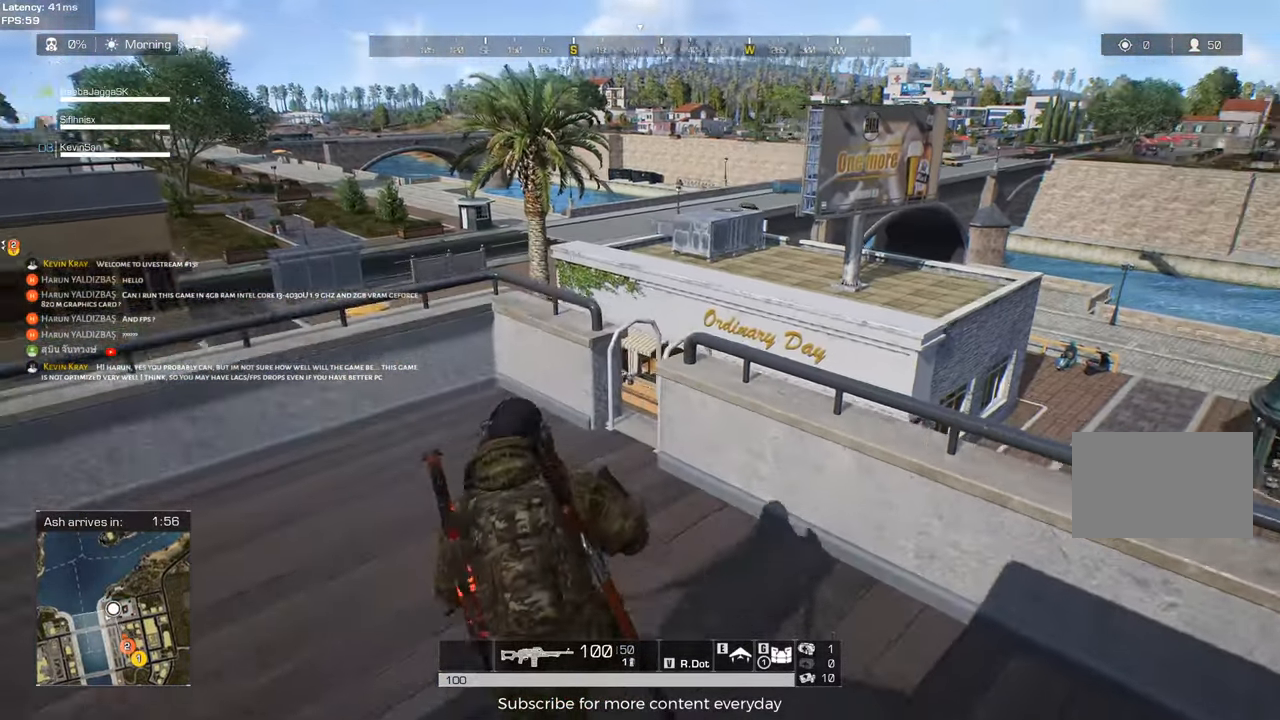
{"keys": ["d", "shift", "w"], "events": [[100, "space", "down"], [133, "d", "down"], [283, "space", "up"]]}
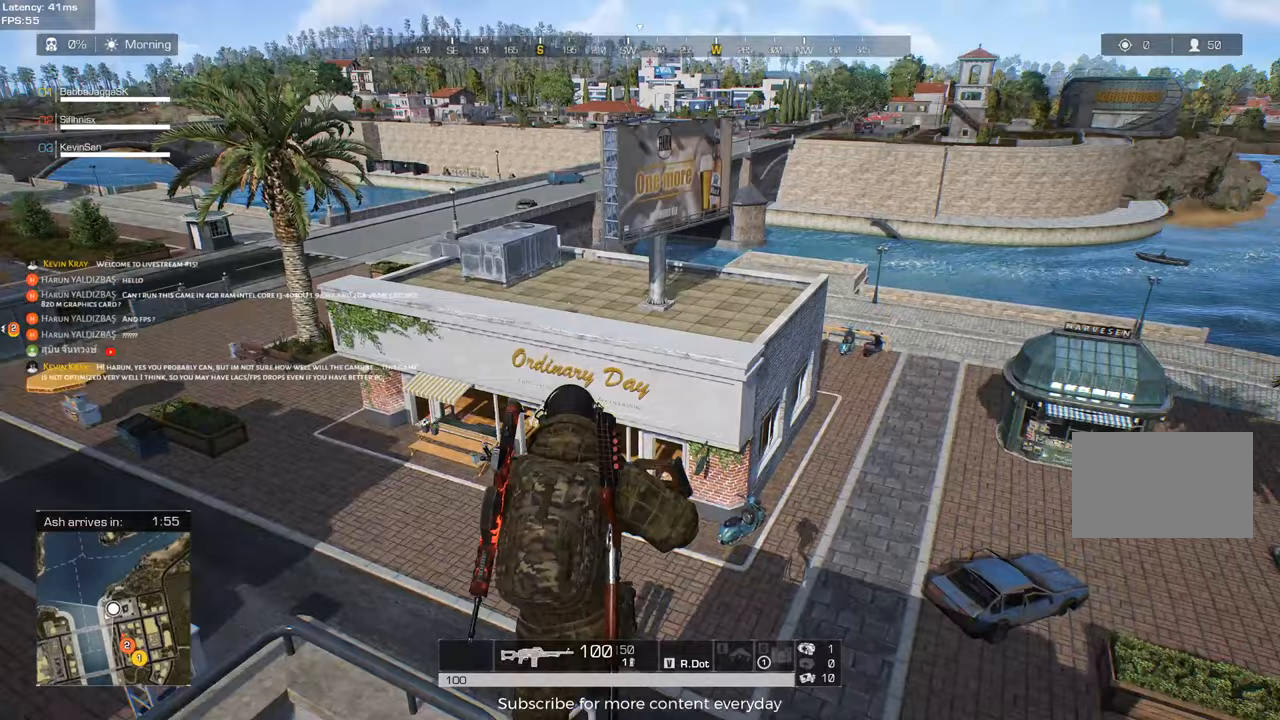
{"keys": [], "events": [[300, "shift", "up"], [350, "d", "up"], [350, "space", "down"], [350, "w", "up"], [433, "space", "up"]]}
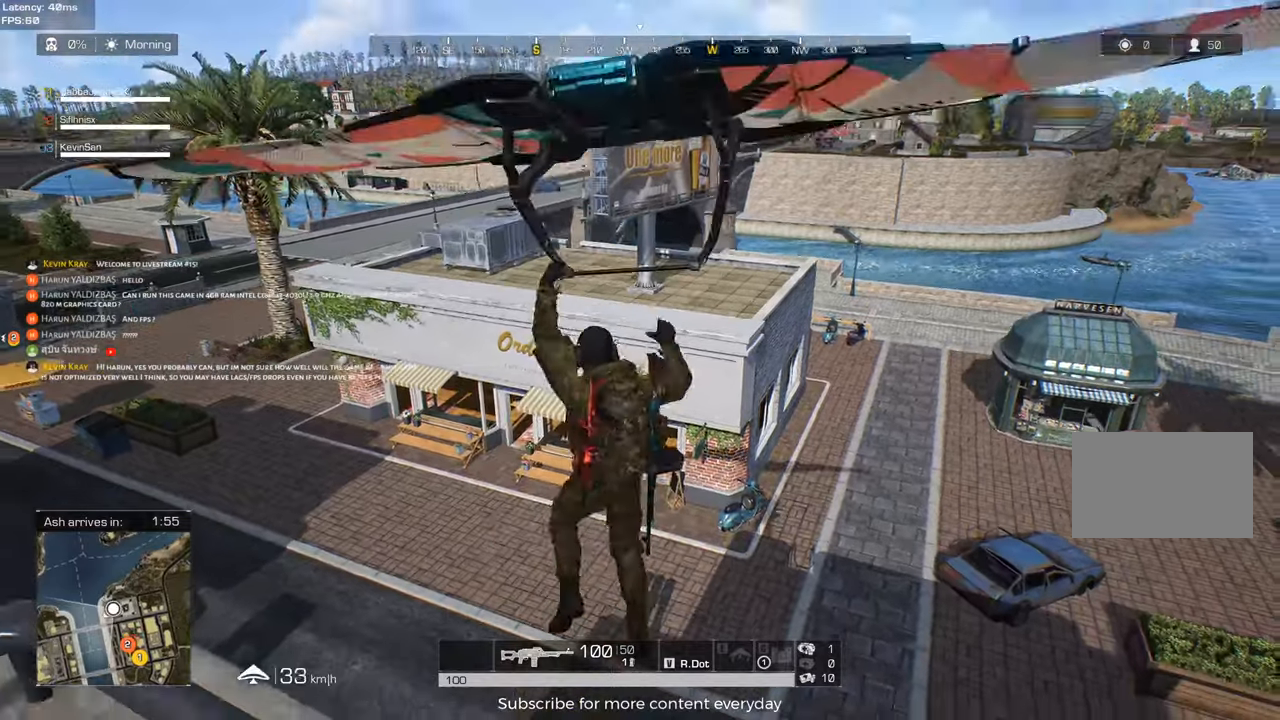
{"keys": ["d"], "events": [[83, "d", "down"], [133, "d", "up"], [167, "d", "down"]]}
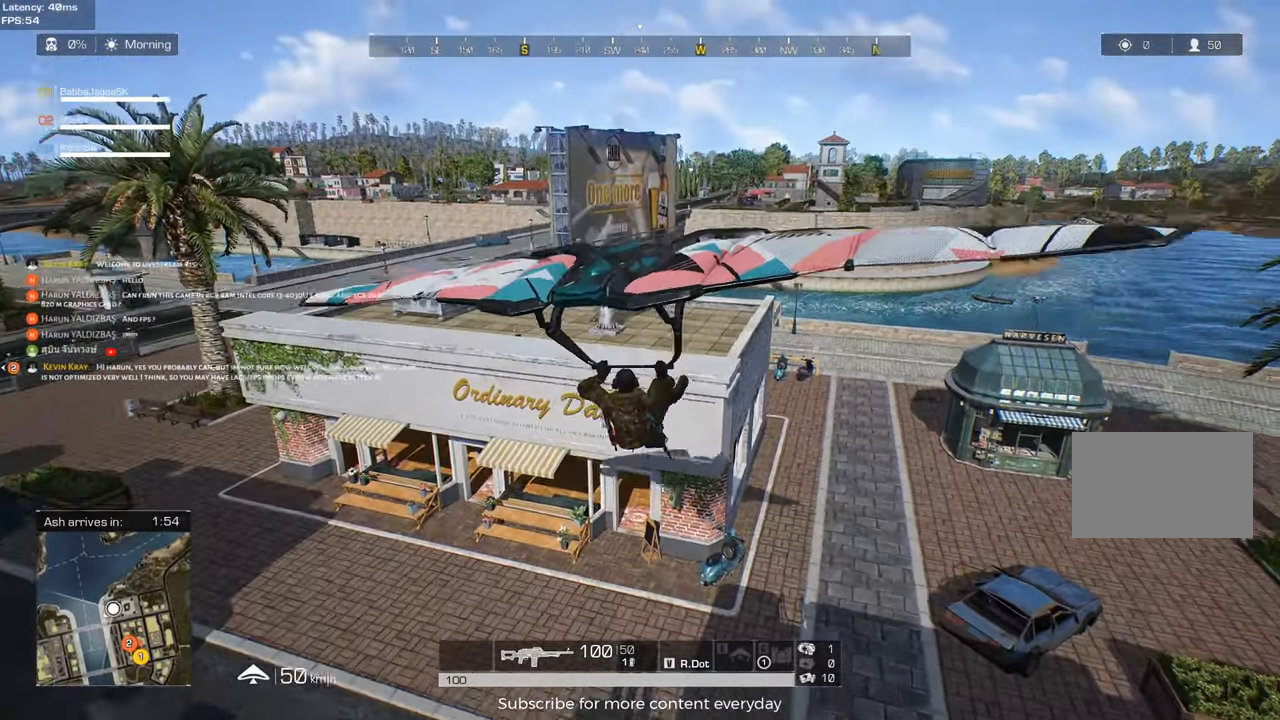
{"keys": [], "events": [[383, "d", "up"]]}
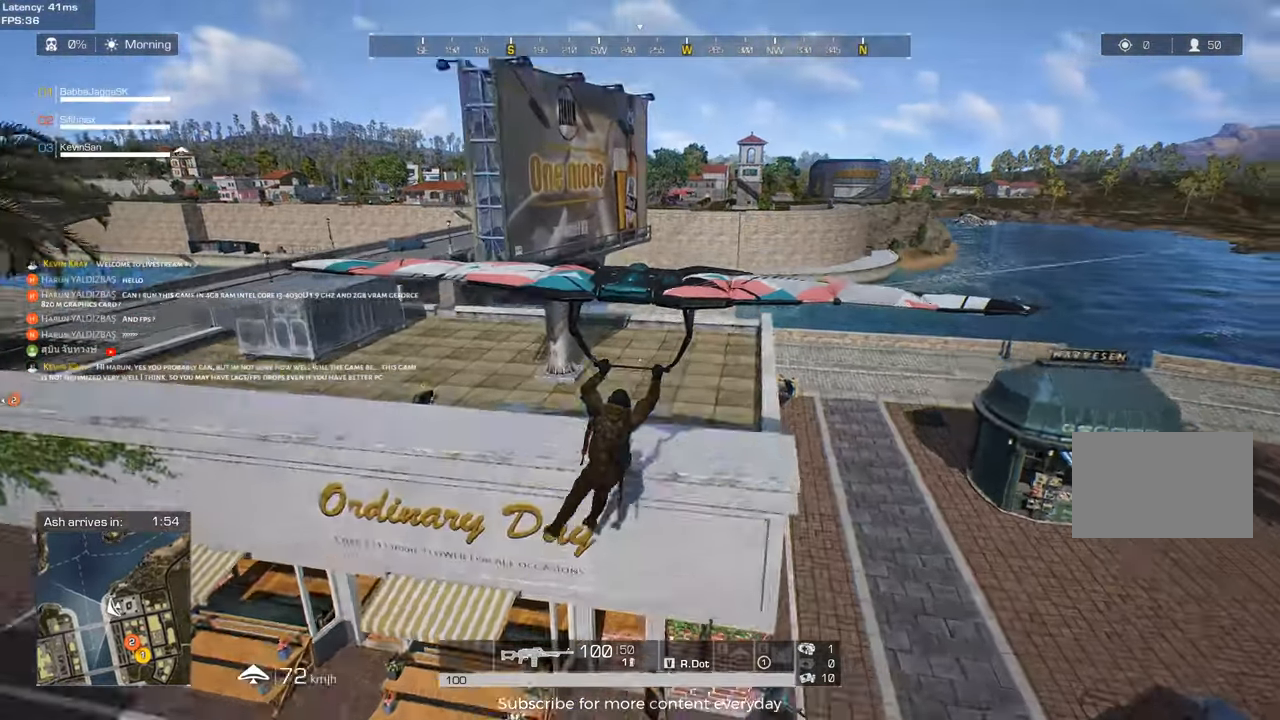
{"keys": ["shift", "w"], "events": [[67, "a", "down"], [117, "w", "down"], [150, "shift", "down"], [433, "a", "up"]]}
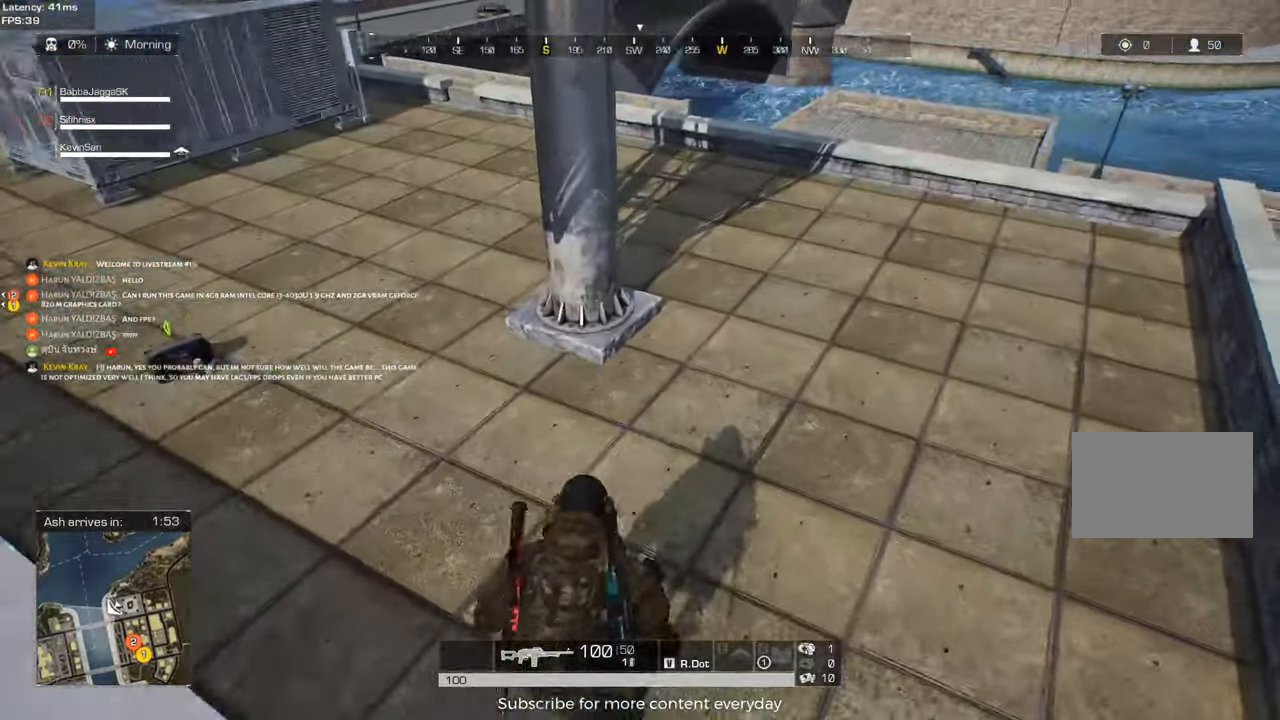
{"keys": ["a", "shift", "w"], "events": [[83, "a", "down"]]}